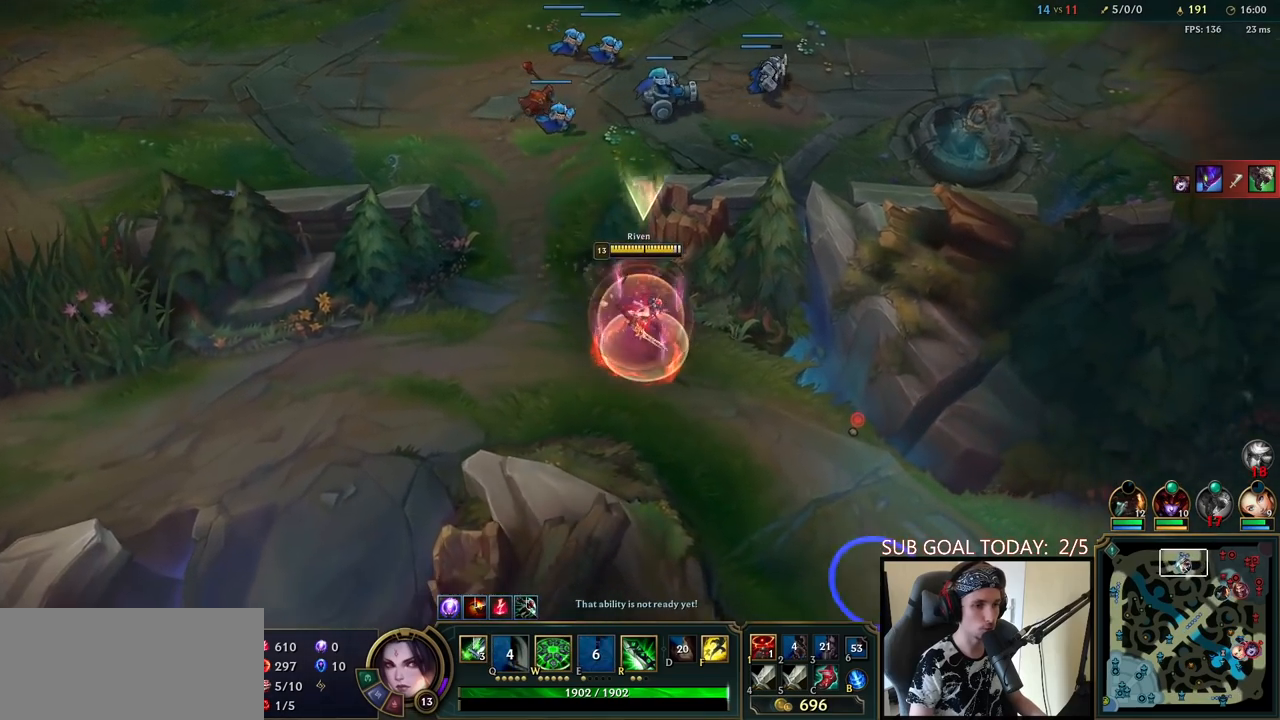
Gameplay with keyboard and mouse; each line is a JSON object with the keys and mouse buttons held at the frame after it. "events" lists presses ("down") and releases ("up") of "a", "ctrl", "d", "e", "f", "q", "r", "s", "shift", "space", "tab", "w", "mouse_left", "mouse_wheel", "mouse_right", "mouse_mb4" and "mouse_mb5" between this image and that frame as [ms after this image, input, new state], when the widget could be followed in between. "mouse_left", "mouse_wheel", "mouse_right", "mouse_mb4", "mouse_mb5" = the "left", "wheel", "right", "mb4", "mb5" buttons of the "mouse" list. No other keys are recorded. "wheel" means that the mouse wheel is clicked or scrolled. Mouse movement is not recorded.
{"keys": ["space", "tab"], "mouse": ["right"], "events": [[67, "mouse_right", "up"], [117, "tab", "down"], [433, "mouse_right", "down"]]}
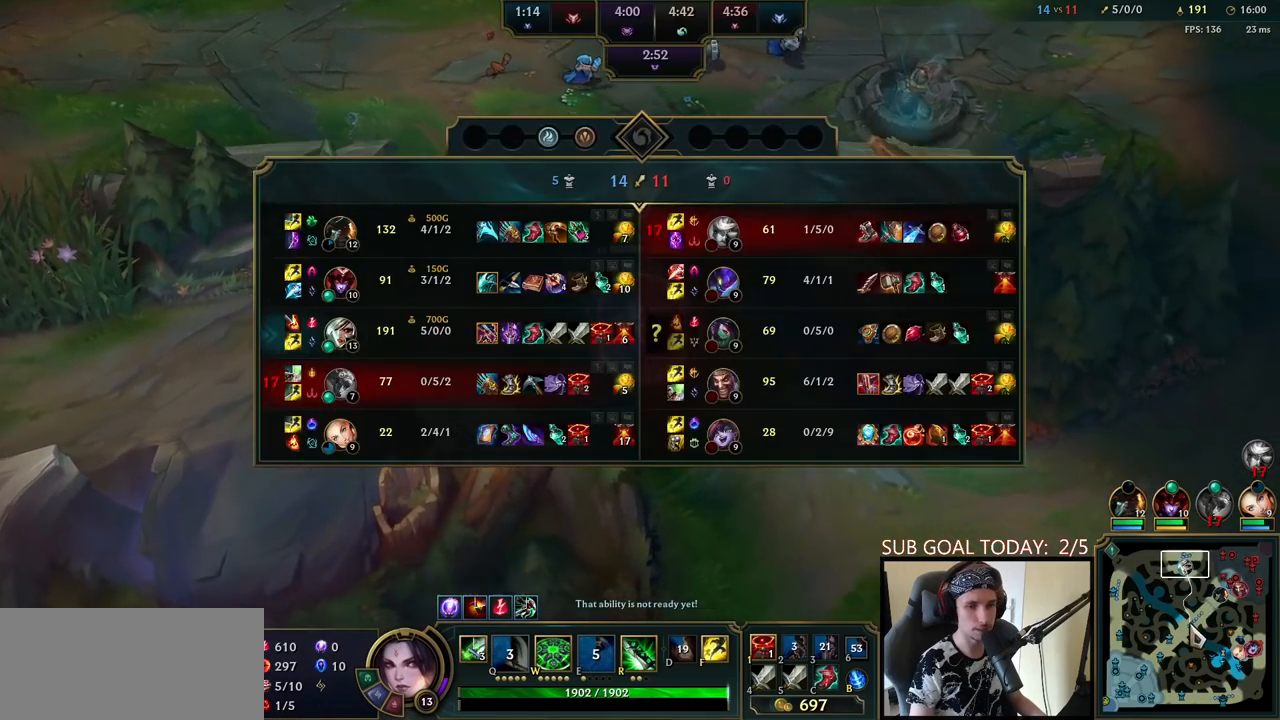
{"keys": [], "mouse": [], "events": [[17, "mouse_right", "up"], [100, "mouse_right", "down"], [167, "mouse_right", "up"], [250, "mouse_right", "down"], [383, "mouse_right", "up"], [483, "space", "up"], [500, "tab", "up"]]}
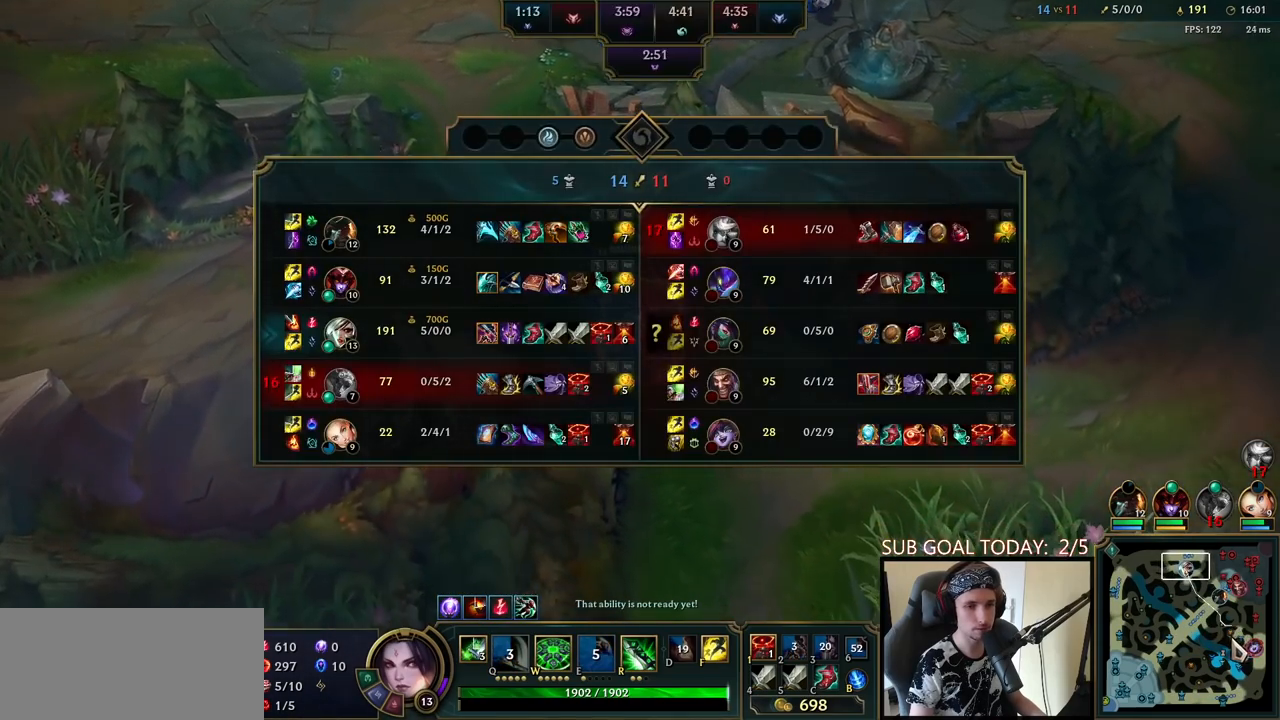
{"keys": [], "mouse": [], "events": [[50, "mouse_wheel", "down"], [233, "mouse_wheel", "up"]]}
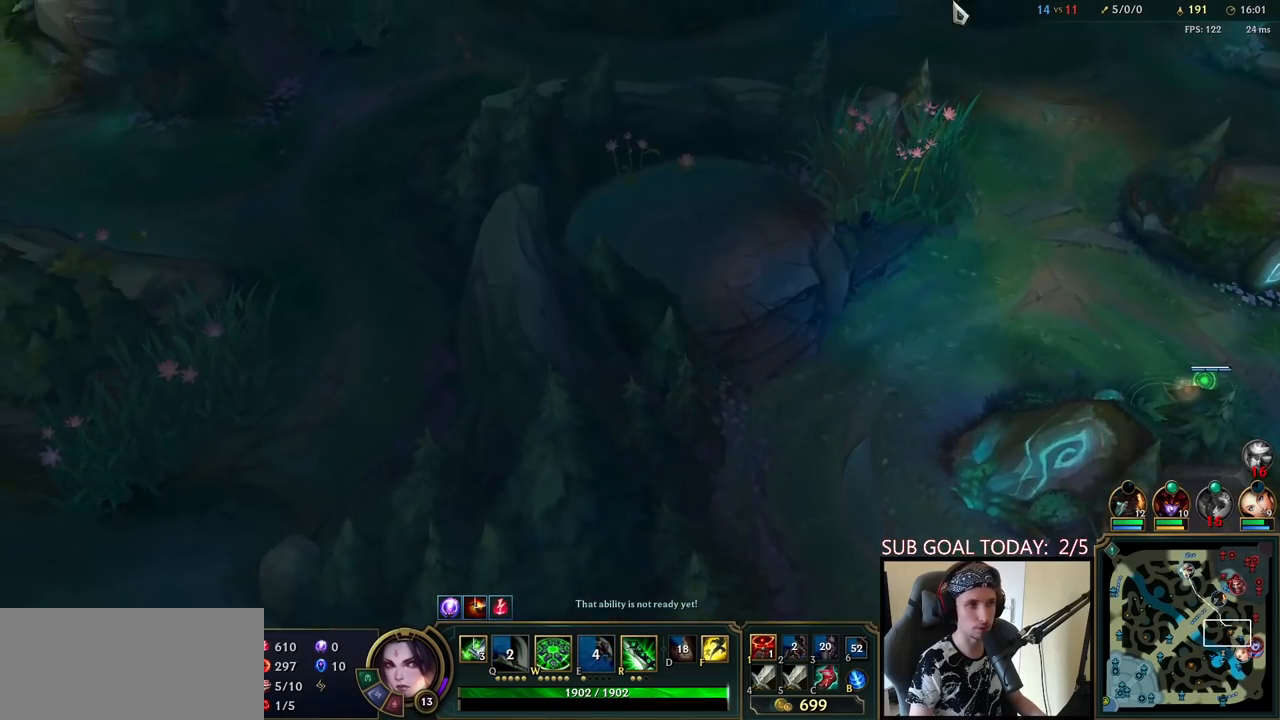
{"keys": ["space"], "mouse": [], "events": [[367, "space", "down"]]}
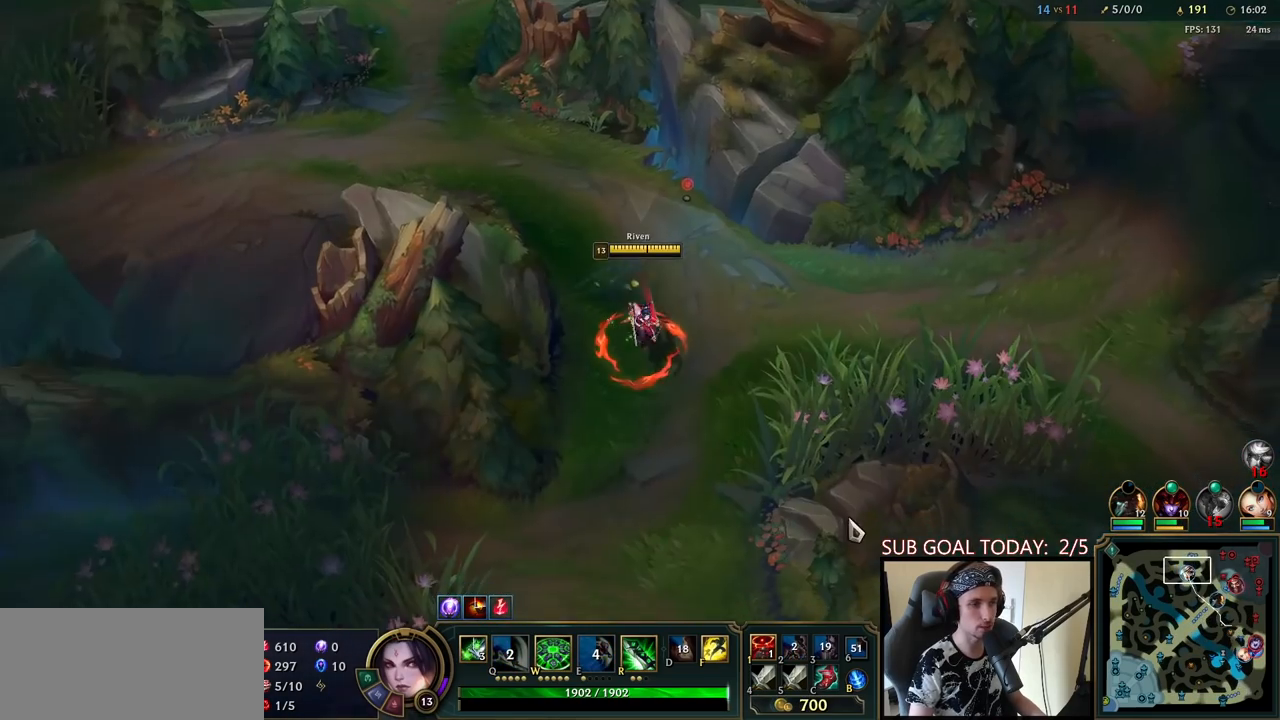
{"keys": ["space"], "mouse": [], "events": []}
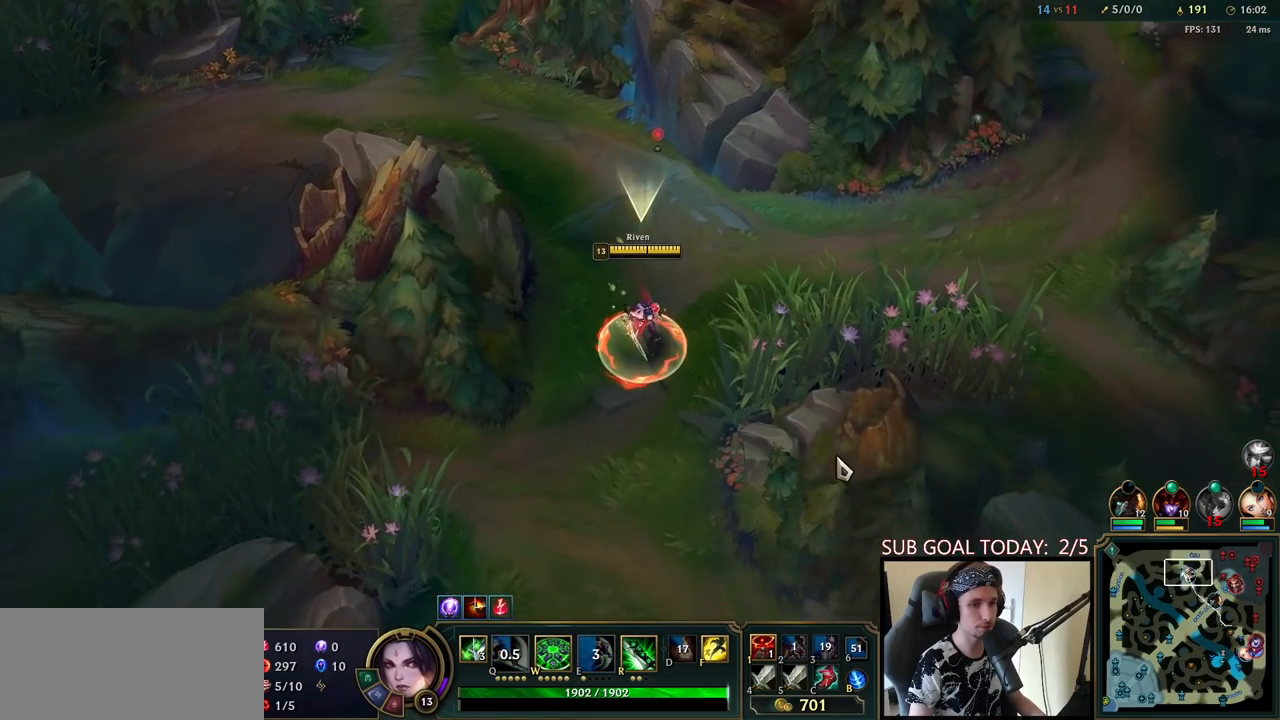
{"keys": ["space", "tab"], "mouse": ["right"], "events": [[117, "q", "down"], [200, "q", "up"], [217, "mouse_right", "down"], [250, "q", "down"], [333, "mouse_right", "up"], [350, "q", "up"], [450, "mouse_right", "down"], [483, "tab", "down"]]}
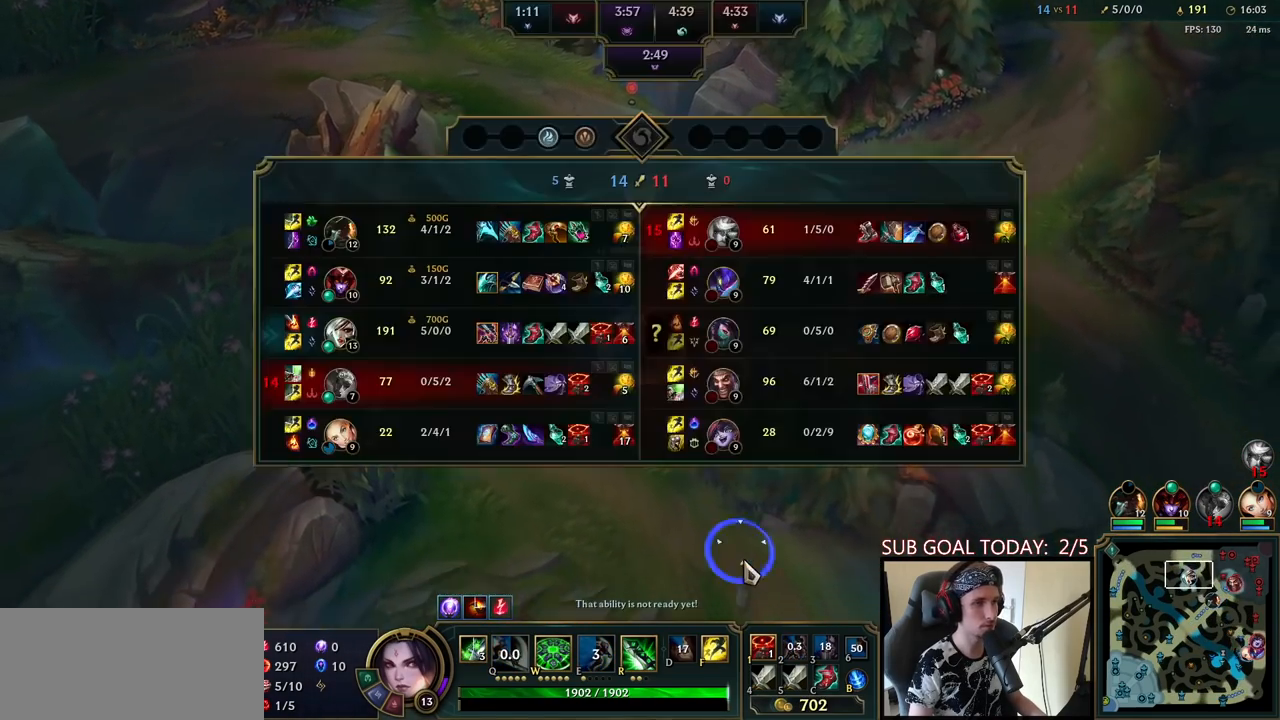
{"keys": ["space", "tab"], "mouse": ["right"], "events": [[67, "mouse_right", "up"], [183, "mouse_right", "down"], [250, "q", "down"], [300, "mouse_right", "up"], [317, "q", "up"], [383, "q", "down"], [400, "mouse_right", "down"], [483, "q", "up"]]}
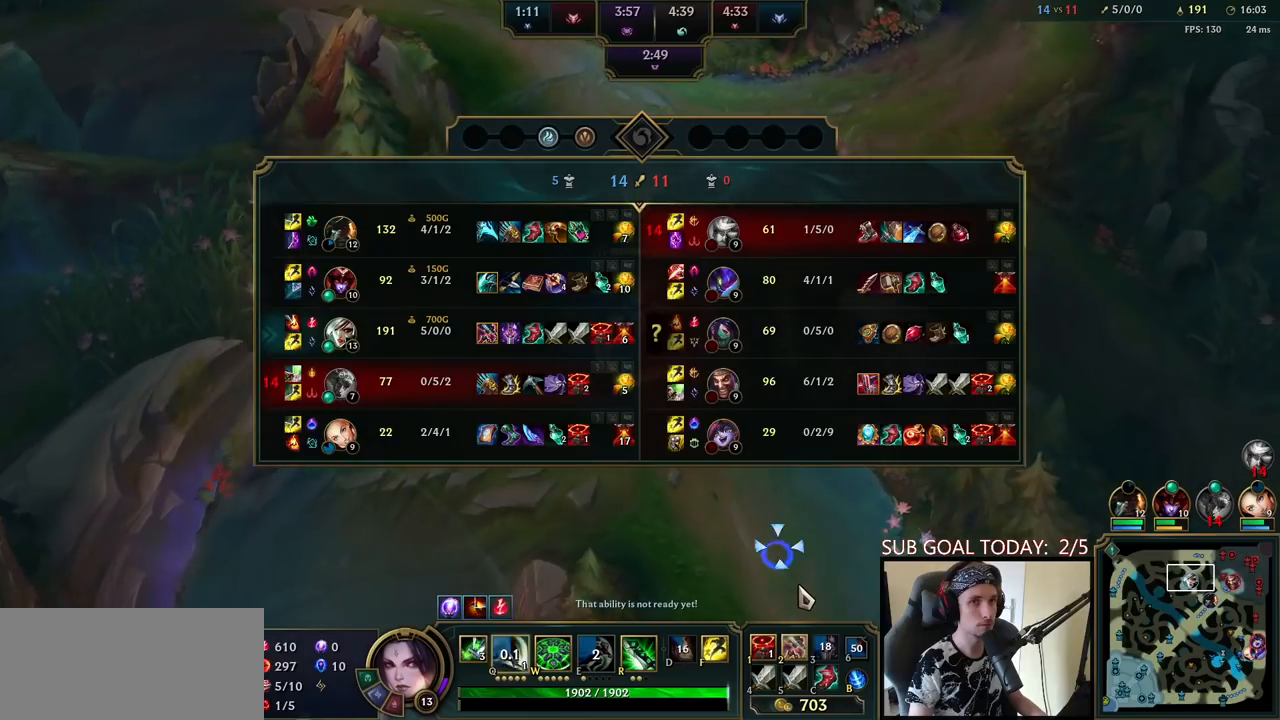
{"keys": ["space", "tab"], "mouse": [], "events": [[33, "mouse_right", "up"], [133, "mouse_right", "down"], [267, "mouse_right", "up"]]}
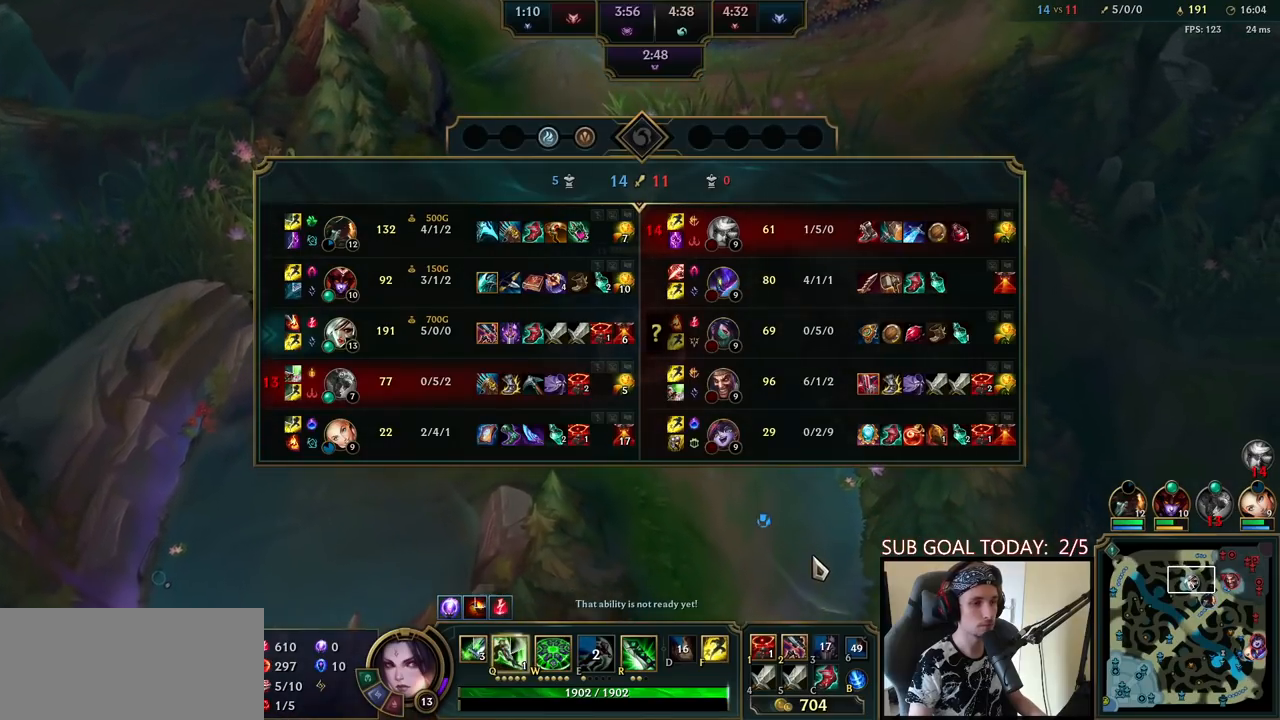
{"keys": ["space", "tab"], "mouse": ["right"], "events": [[300, "mouse_right", "down"], [417, "mouse_right", "up"], [500, "mouse_right", "down"]]}
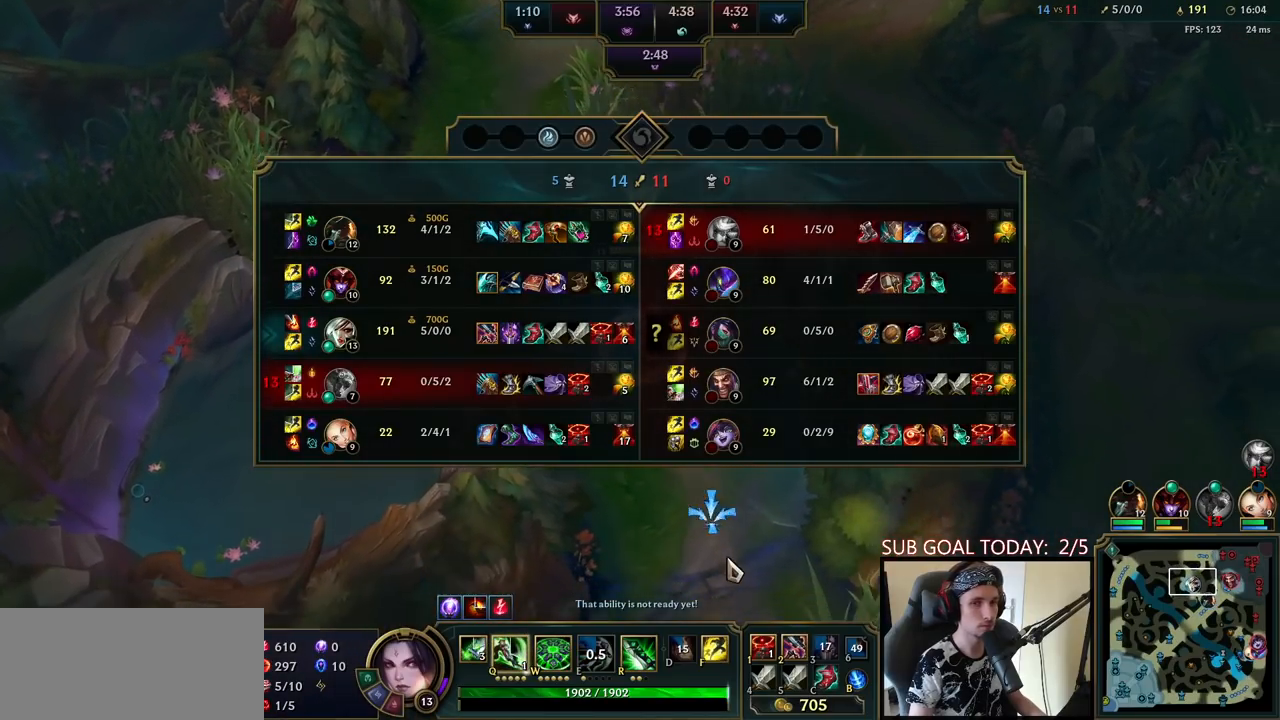
{"keys": ["space", "tab"], "mouse": [], "events": [[117, "mouse_right", "up"]]}
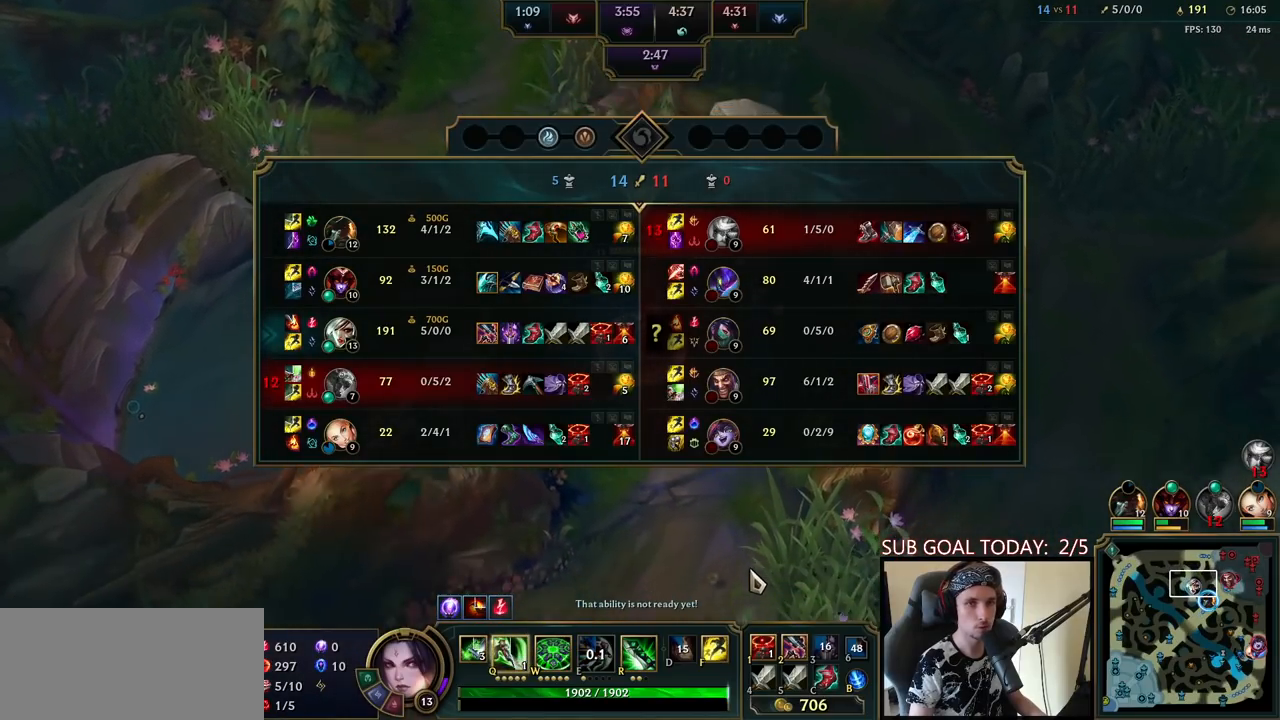
{"keys": ["space"], "mouse": [], "events": [[100, "mouse_right", "down"], [167, "tab", "up"], [200, "mouse_right", "up"], [317, "mouse_right", "down"], [417, "mouse_right", "up"]]}
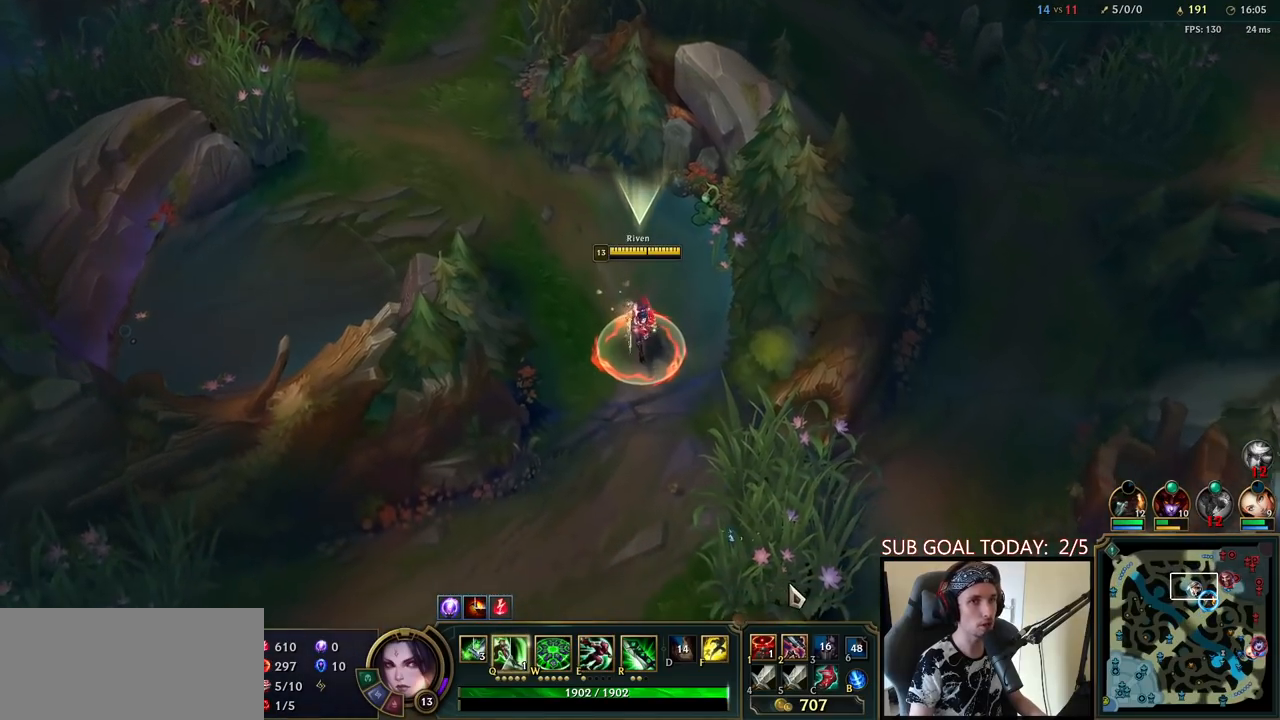
{"keys": ["space"], "mouse": ["right"], "events": [[433, "mouse_right", "down"]]}
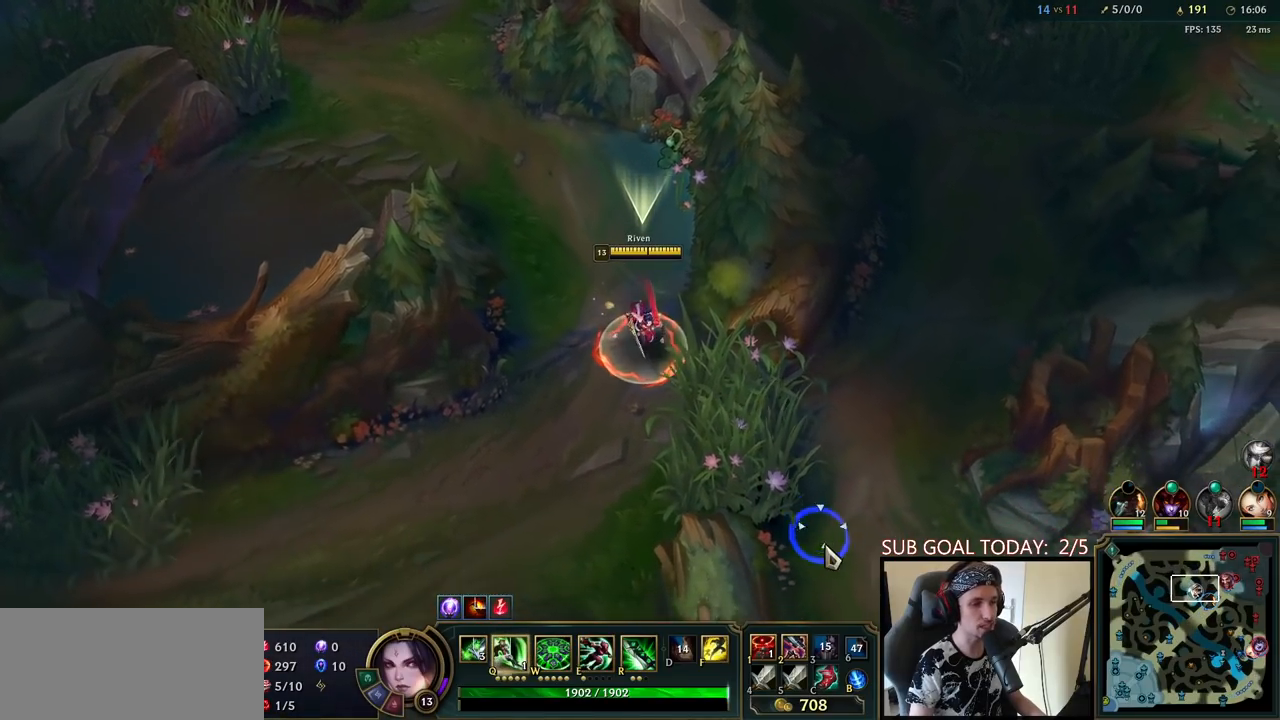
{"keys": ["q", "space"], "mouse": [], "events": [[33, "mouse_right", "up"], [133, "mouse_right", "down"], [250, "mouse_right", "up"], [350, "mouse_right", "down"], [417, "q", "down"], [500, "mouse_right", "up"]]}
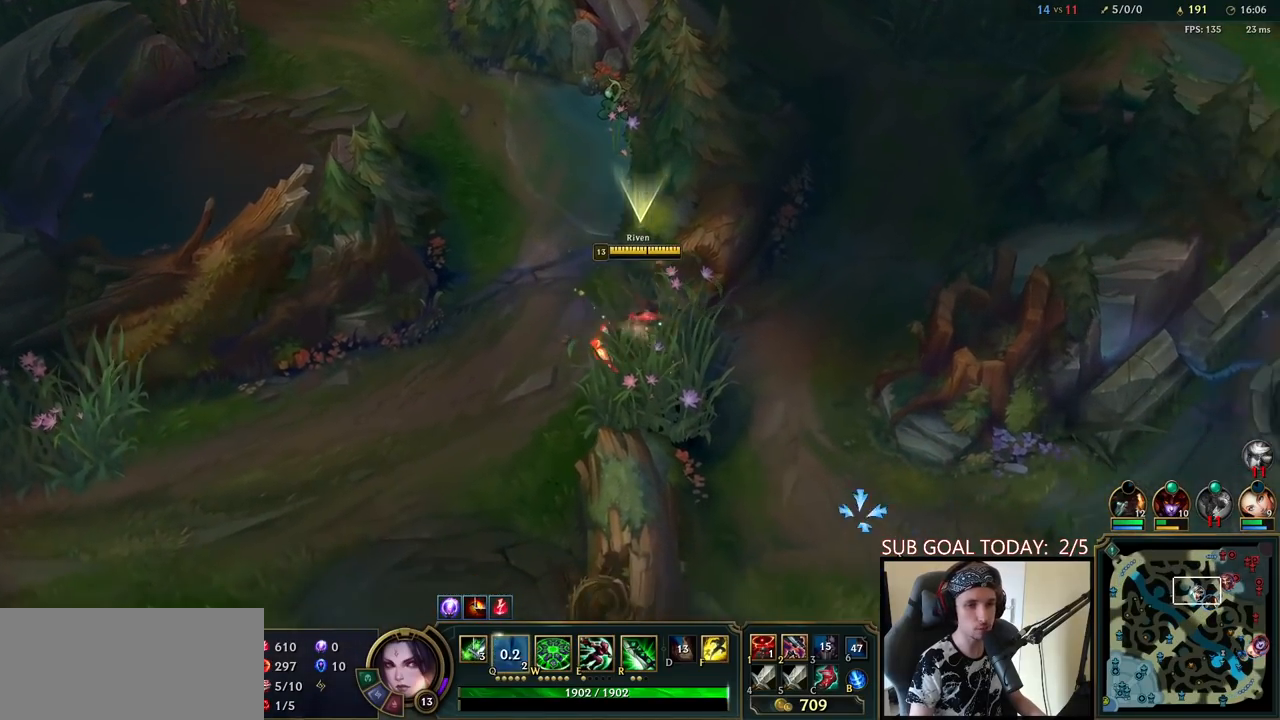
{"keys": ["space"], "mouse": ["right"], "events": [[17, "q", "up"], [100, "mouse_right", "down"], [233, "mouse_right", "up"], [483, "mouse_right", "down"]]}
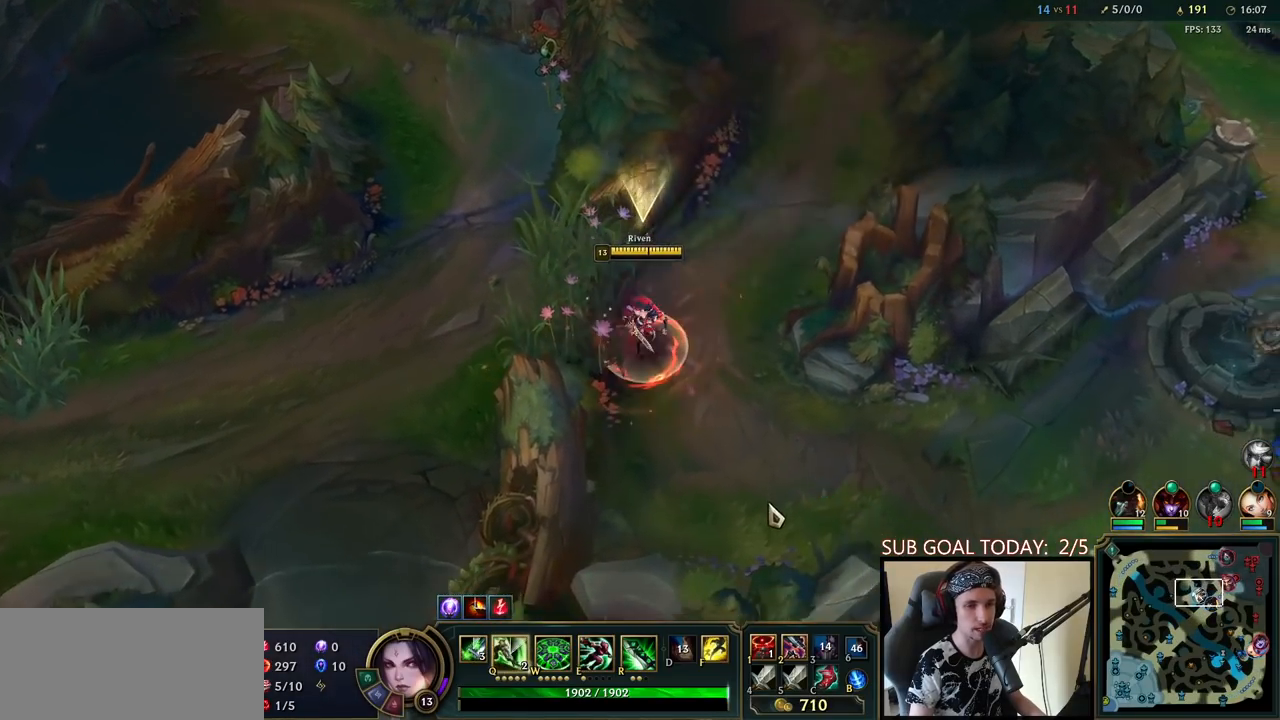
{"keys": [], "mouse": ["right"], "events": [[100, "mouse_right", "up"], [283, "mouse_right", "down"], [300, "space", "up"], [383, "mouse_right", "up"], [483, "mouse_right", "down"]]}
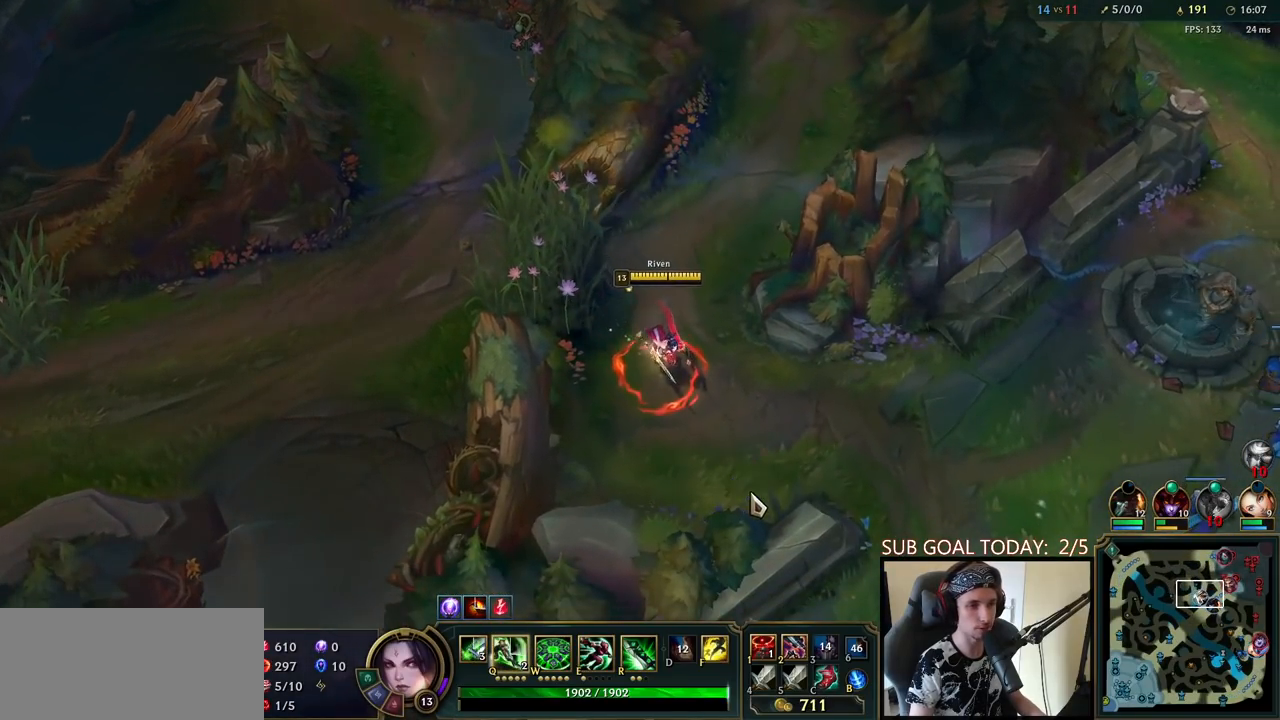
{"keys": [], "mouse": ["right"], "events": [[83, "mouse_right", "up"], [183, "mouse_right", "down"], [283, "mouse_right", "up"], [350, "mouse_right", "down"]]}
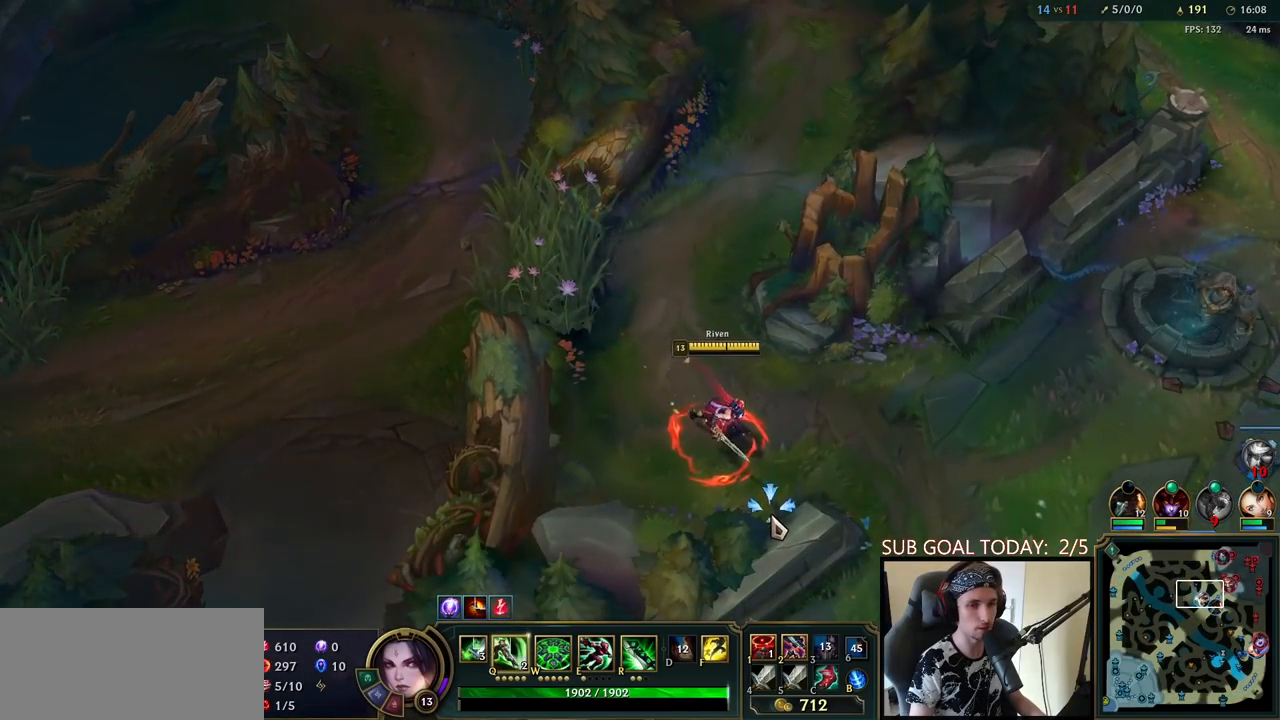
{"keys": ["space"], "mouse": ["right"], "events": [[17, "mouse_right", "up"], [167, "q", "down"], [183, "space", "down"], [233, "q", "up"], [267, "mouse_right", "down"], [300, "q", "down"], [367, "mouse_right", "up"], [433, "q", "up"], [450, "mouse_right", "down"]]}
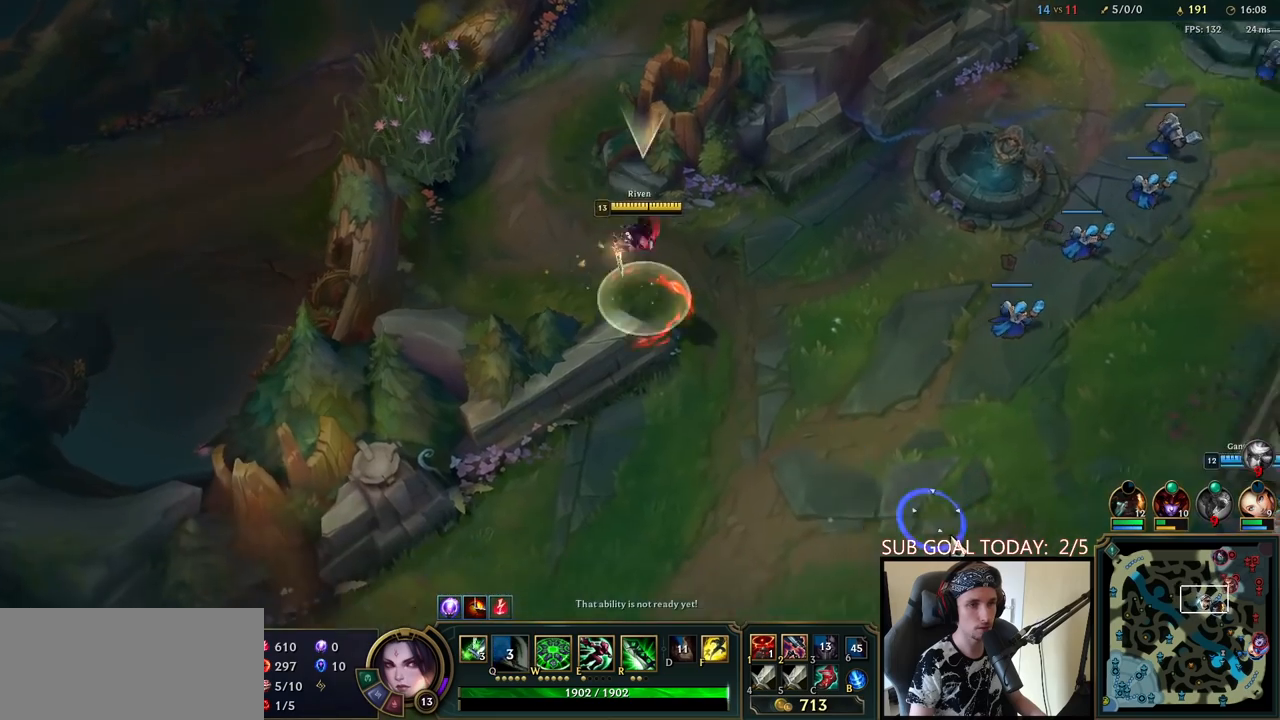
{"keys": ["space", "tab"], "mouse": [], "events": [[100, "mouse_right", "up"], [150, "tab", "down"]]}
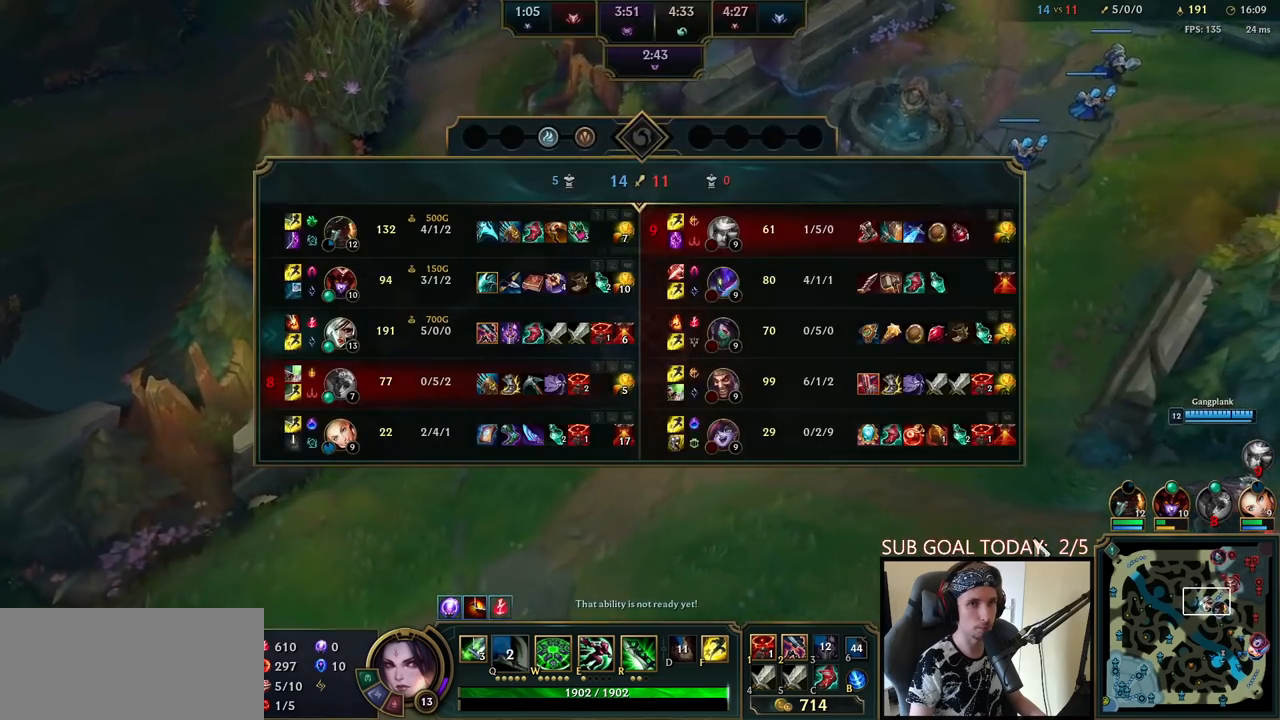
{"keys": ["space"], "mouse": [], "events": [[17, "mouse_right", "down"], [117, "mouse_right", "up"], [217, "mouse_right", "down"], [300, "mouse_right", "up"], [450, "tab", "up"]]}
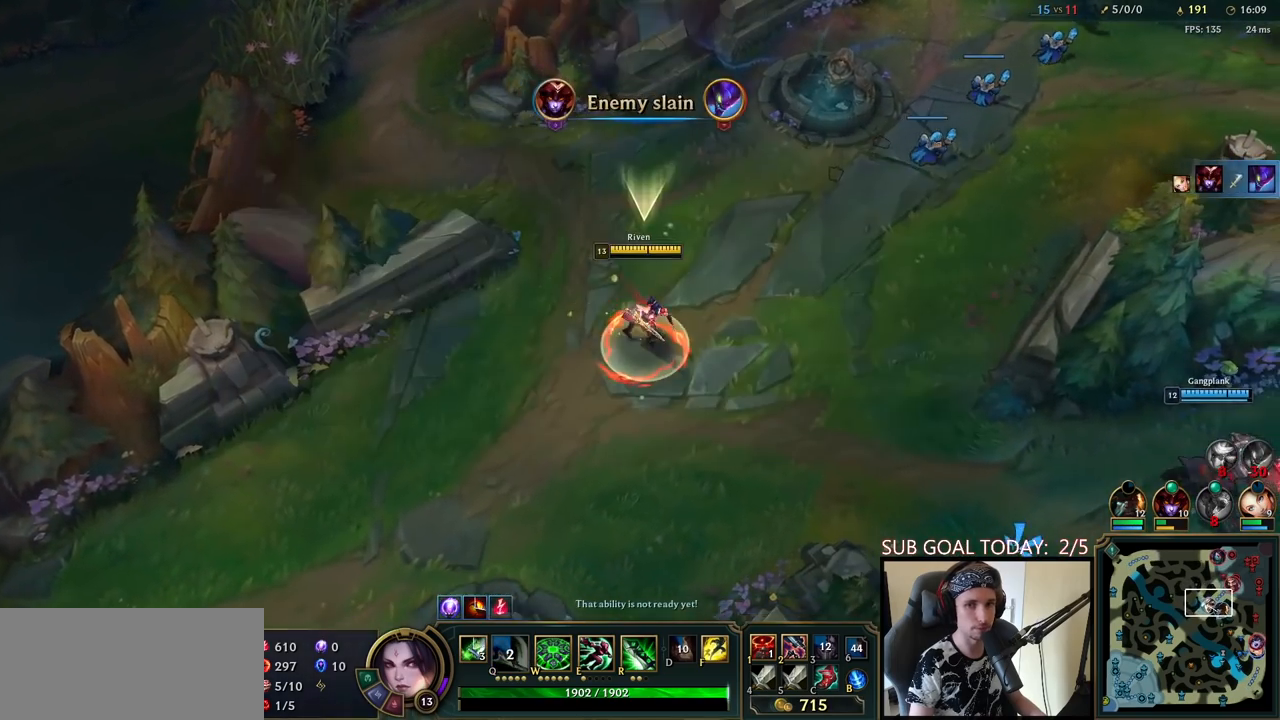
{"keys": [], "mouse": [], "events": [[50, "q", "down"], [83, "space", "up"], [100, "q", "up"], [133, "q", "down"], [250, "q", "up"], [283, "mouse_right", "down"], [417, "mouse_right", "up"]]}
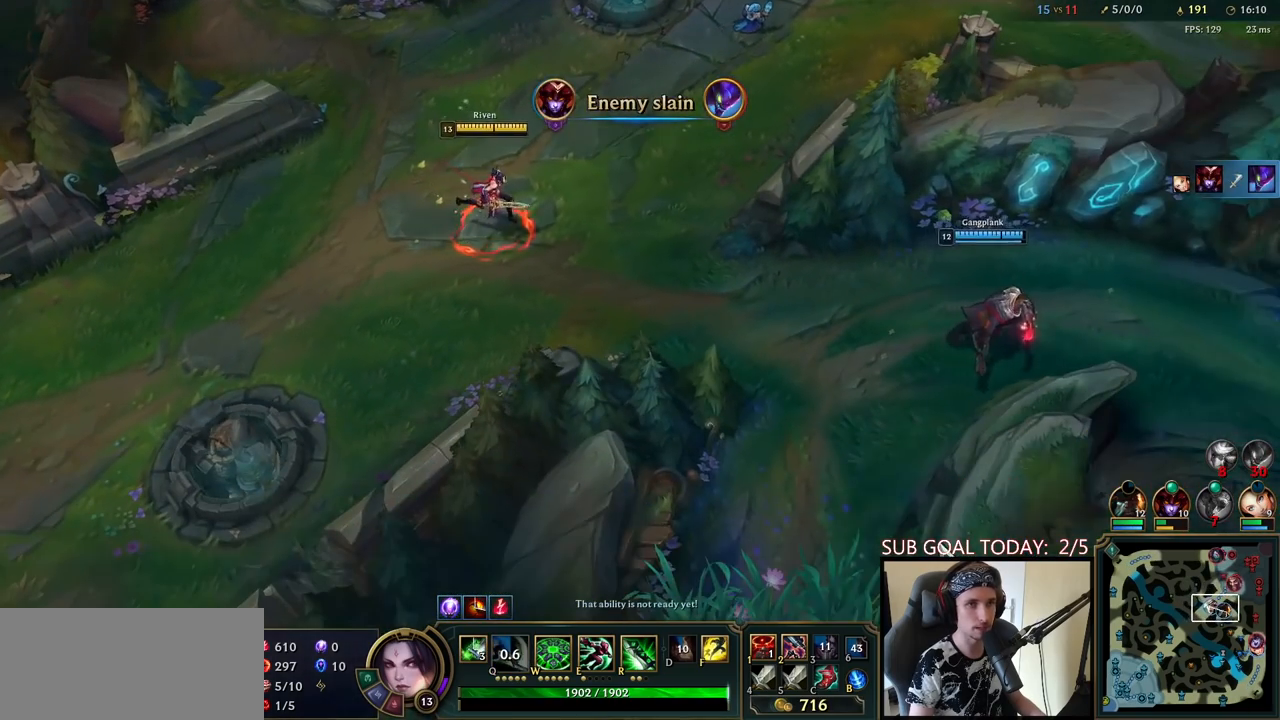
{"keys": [], "mouse": [], "events": [[50, "mouse_right", "down"], [167, "mouse_right", "up"]]}
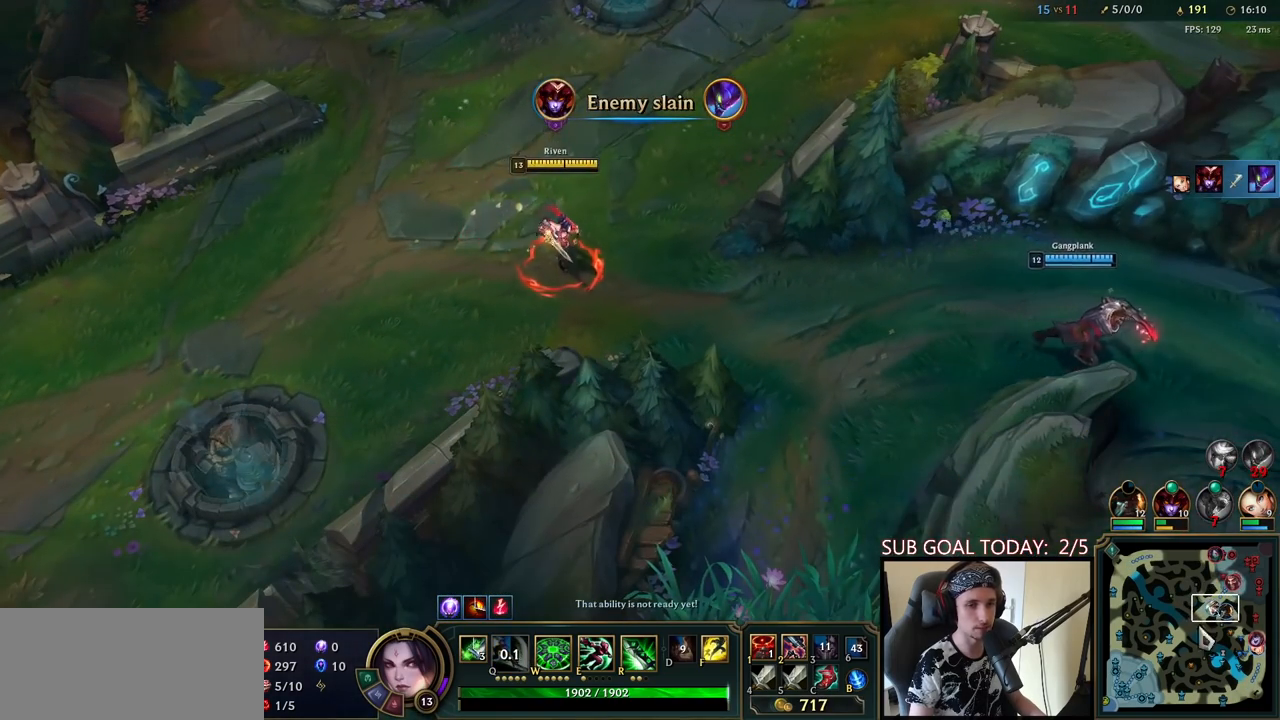
{"keys": [], "mouse": [], "events": [[150, "q", "down"], [233, "q", "up"], [283, "q", "down"], [433, "mouse_right", "down"], [433, "q", "up"], [500, "mouse_right", "up"]]}
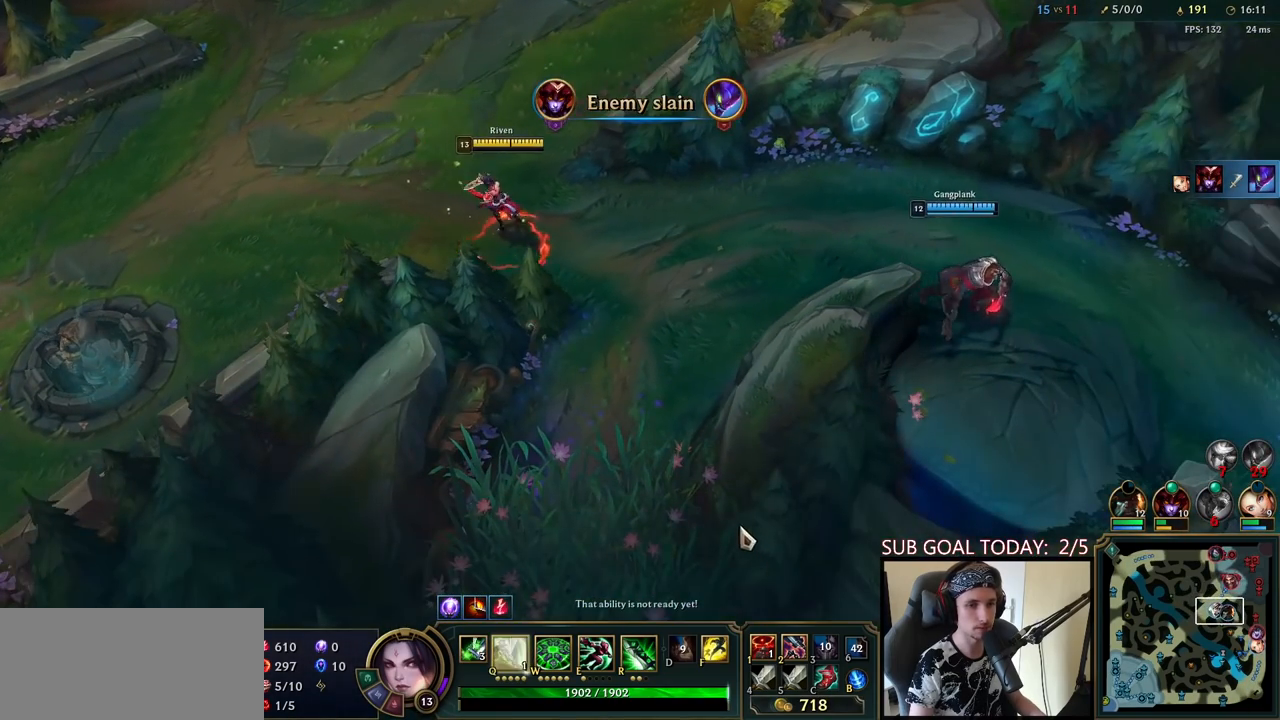
{"keys": [], "mouse": [], "events": [[133, "mouse_right", "down"], [167, "e", "down"], [250, "mouse_right", "up"], [283, "e", "up"], [367, "mouse_right", "down"], [417, "e", "down"], [467, "mouse_right", "up"], [500, "e", "up"]]}
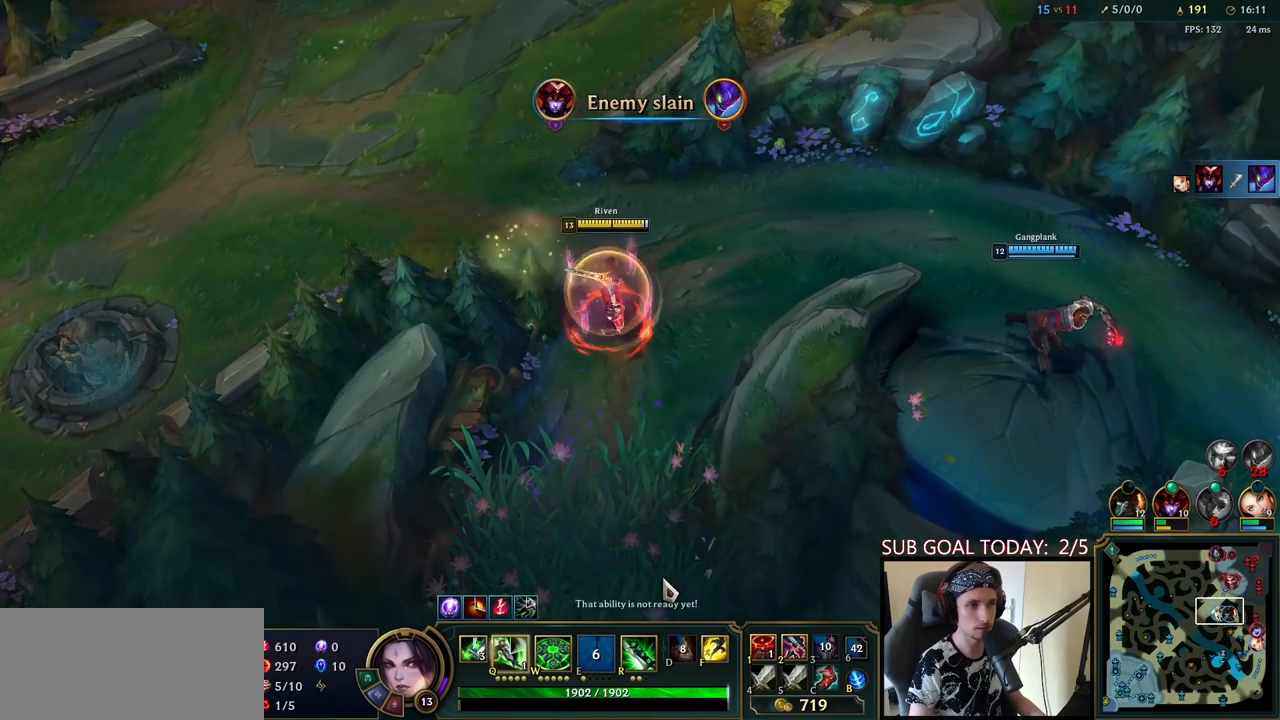
{"keys": [], "mouse": [], "events": [[50, "mouse_right", "down"], [150, "mouse_right", "up"], [217, "mouse_right", "down"], [333, "mouse_right", "up"]]}
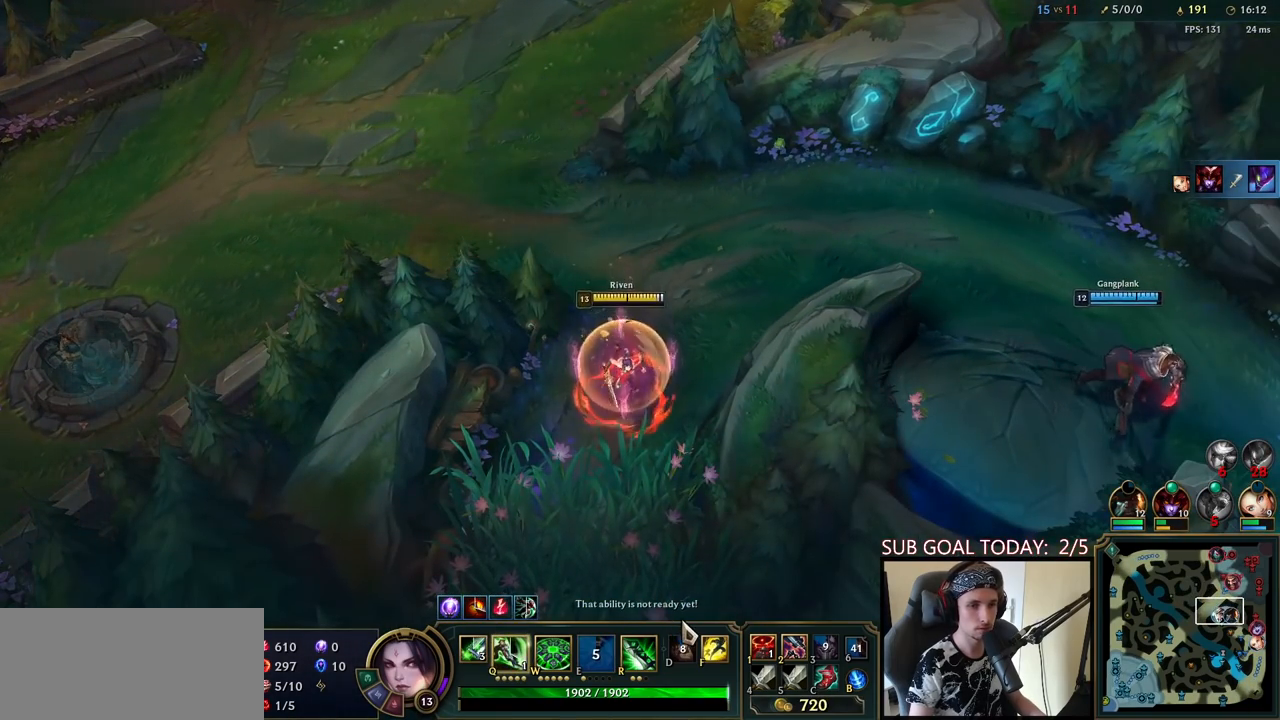
{"keys": [], "mouse": [], "events": []}
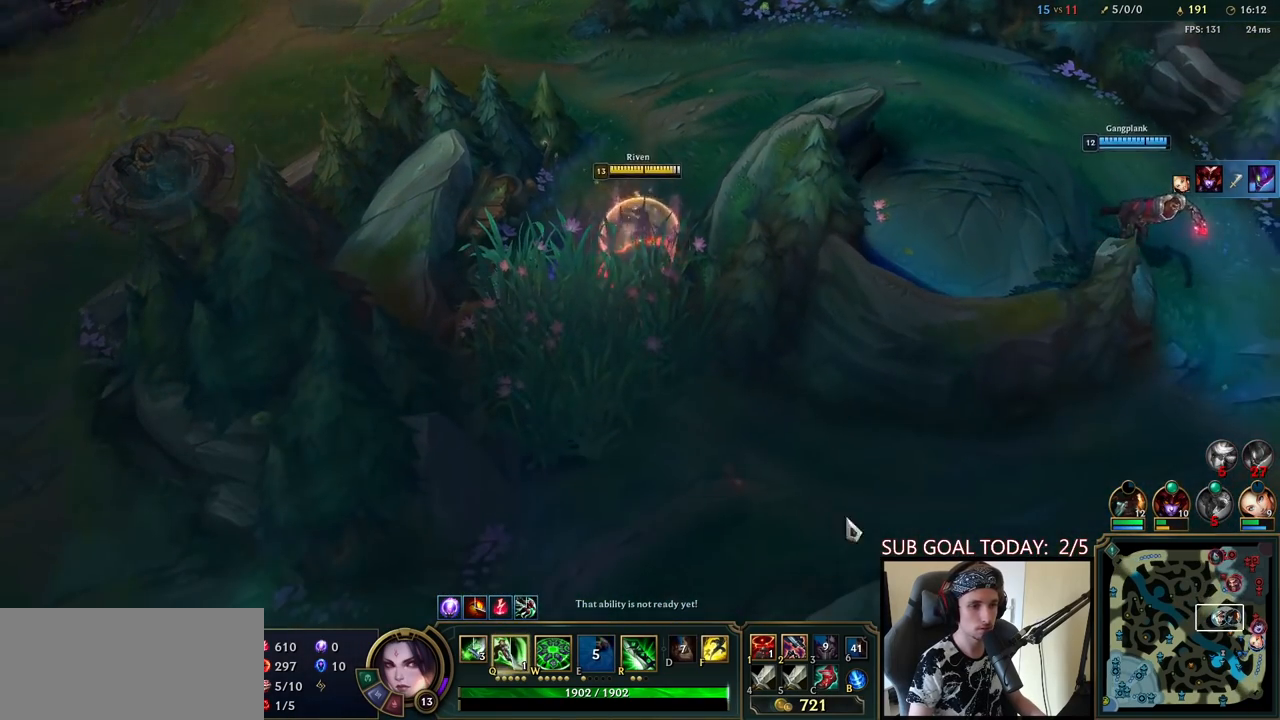
{"keys": [], "mouse": [], "events": [[50, "mouse_right", "down"], [150, "mouse_right", "up"]]}
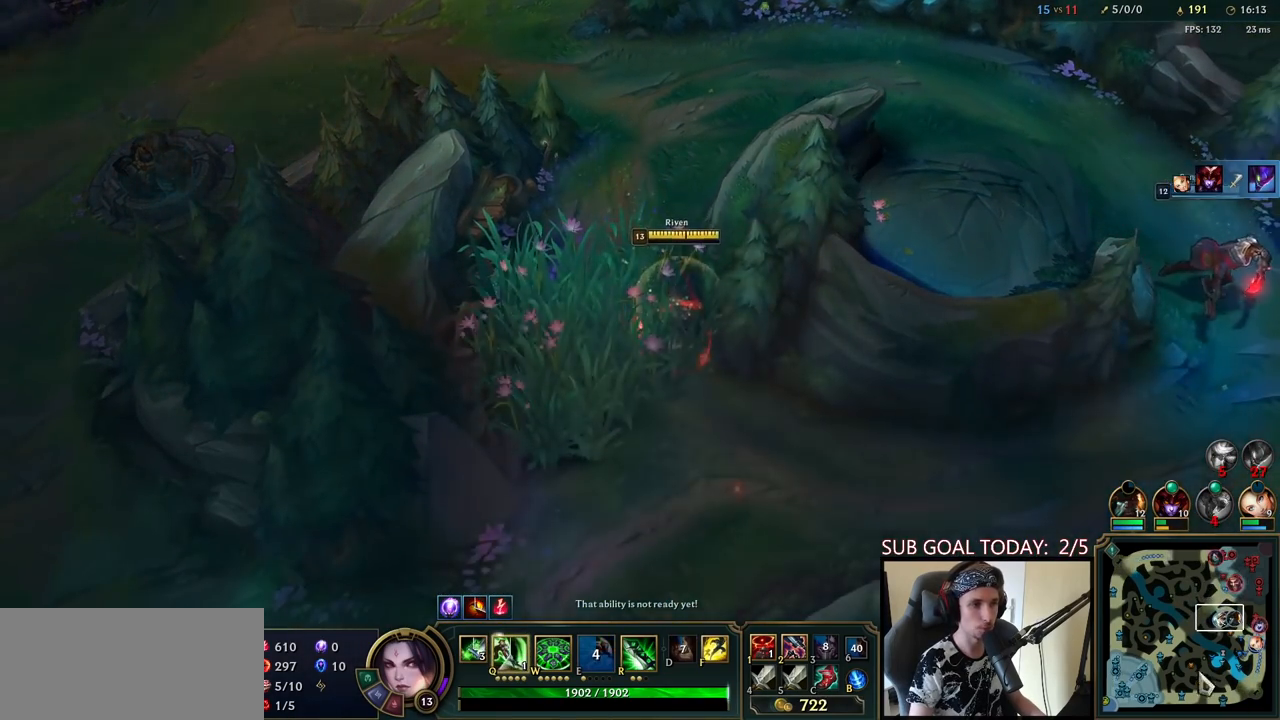
{"keys": [], "mouse": [], "events": [[400, "mouse_right", "down"], [500, "mouse_right", "up"]]}
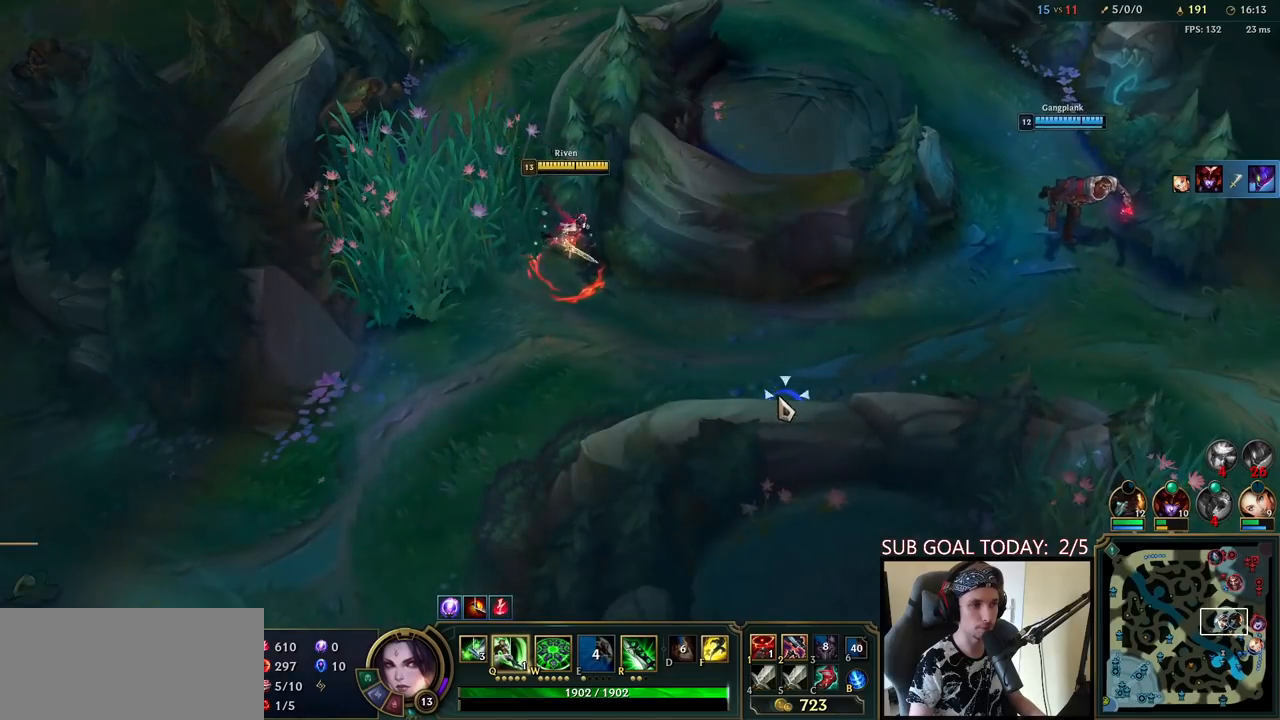
{"keys": [], "mouse": ["right"], "events": [[117, "mouse_right", "down"], [233, "mouse_right", "up"], [233, "q", "down"], [283, "q", "up"], [367, "q", "down"], [467, "mouse_right", "down"], [483, "q", "up"]]}
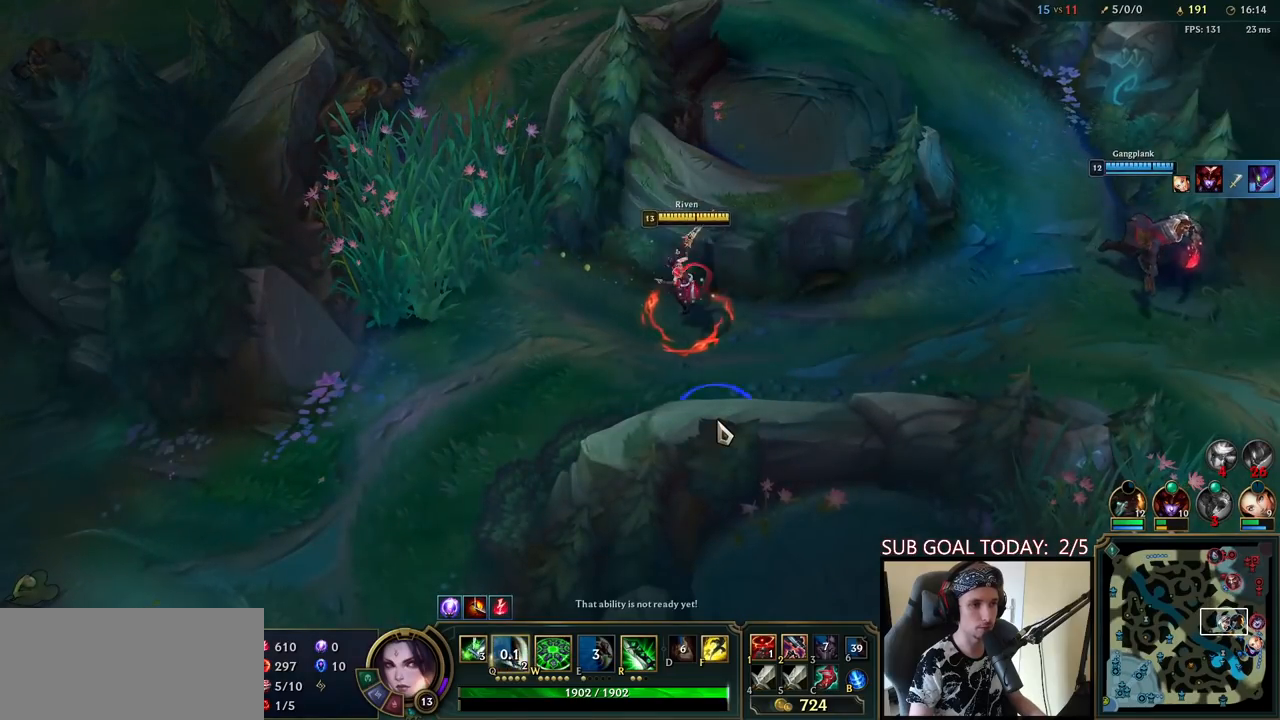
{"keys": [], "mouse": [], "events": [[67, "mouse_right", "up"], [167, "mouse_right", "down"], [233, "mouse_right", "up"], [317, "mouse_right", "down"], [433, "mouse_right", "up"]]}
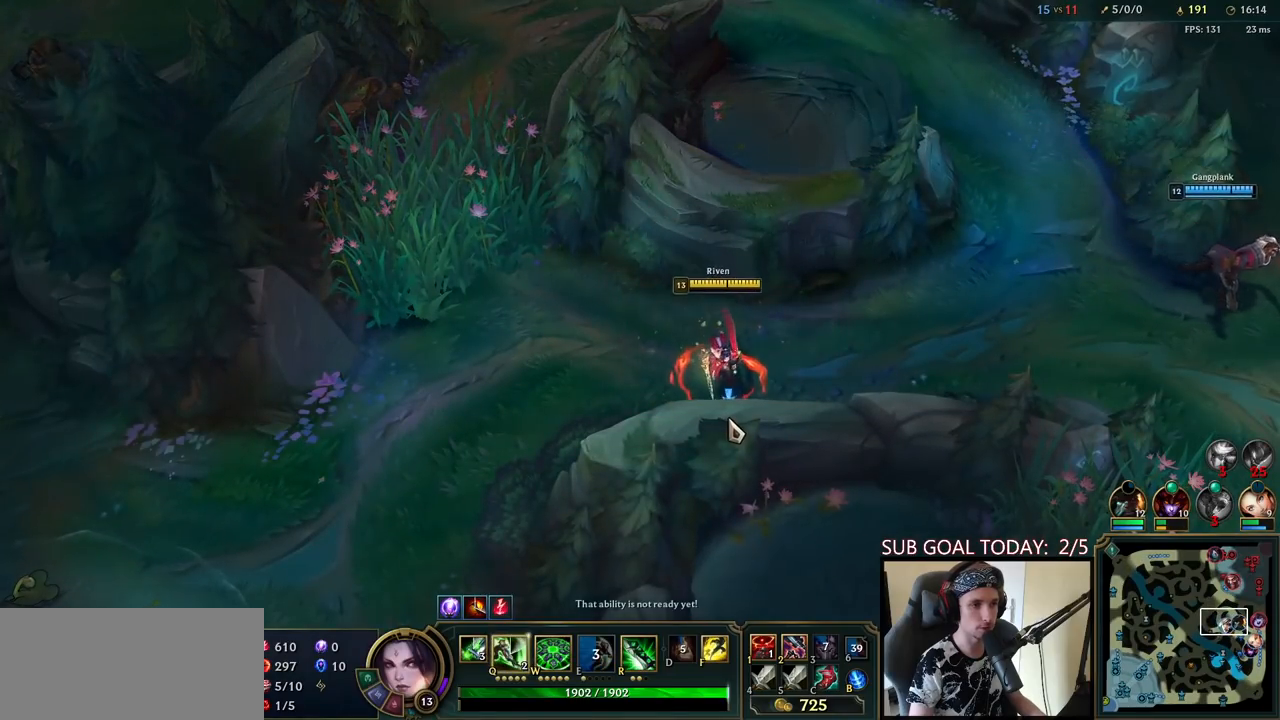
{"keys": ["space"], "mouse": ["right"], "events": [[83, "q", "down"], [117, "space", "down"], [150, "q", "up"], [217, "q", "down"], [233, "mouse_right", "down"], [333, "mouse_right", "up"], [350, "q", "up"], [433, "mouse_right", "down"]]}